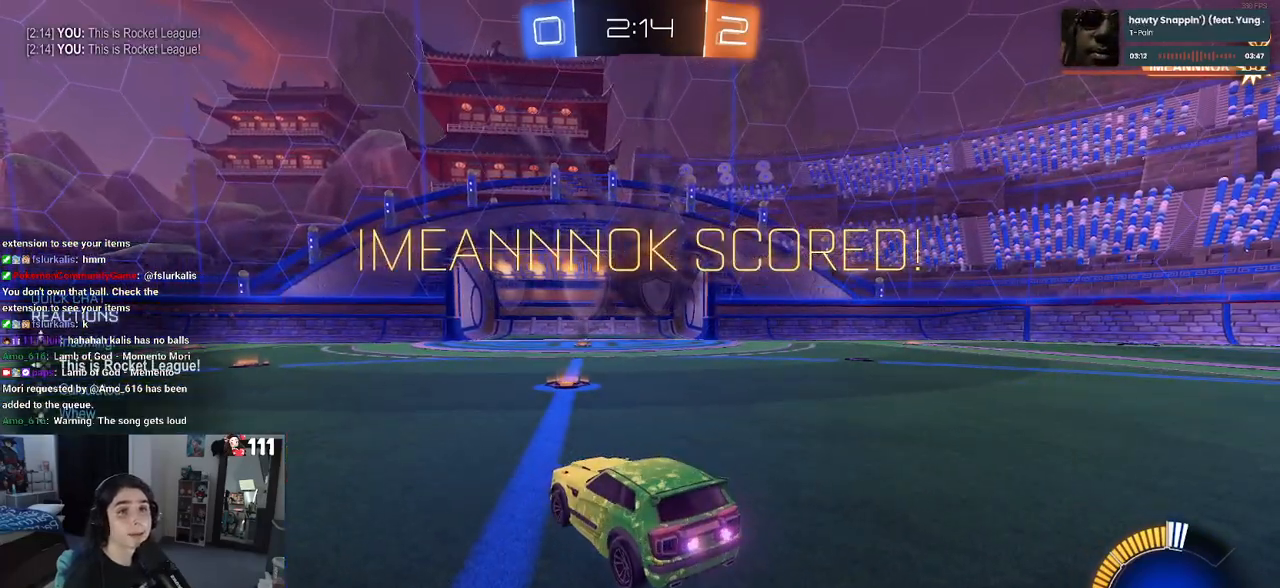
Gameplay with a controller (PlayStation layout); each line is a JSON object with the inputs held at the frame after it. "events" lists button and stick changes between this image and that frame as [ms after this image, input, new state], when the widget could be followed in between.
{"buttons": ["CROSS"], "left_stick": "center", "right_stick": "center", "events": [[67, "DPAD_LEFT", "up"], [183, "DPAD_RIGHT", "down"], [233, "DPAD_RIGHT", "up"], [333, "DPAD_LEFT", "down"], [417, "DPAD_LEFT", "up"], [433, "CROSS", "down"]]}
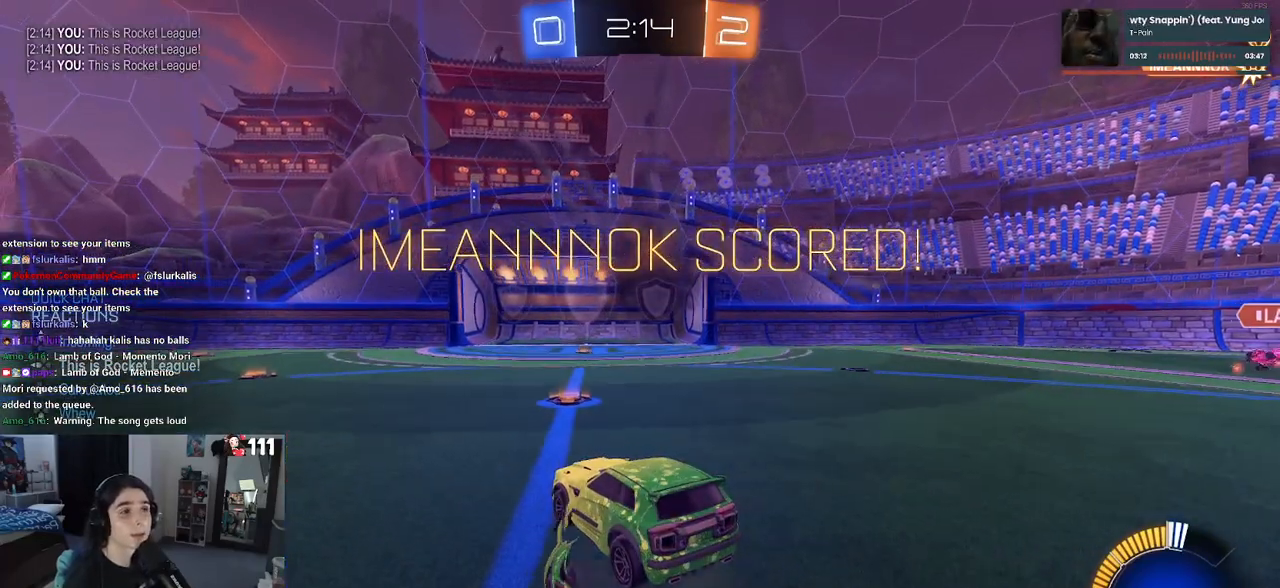
{"buttons": ["R3"], "left_stick": "center", "right_stick": "center", "events": [[67, "CROSS", "up"], [250, "R3", "down"]]}
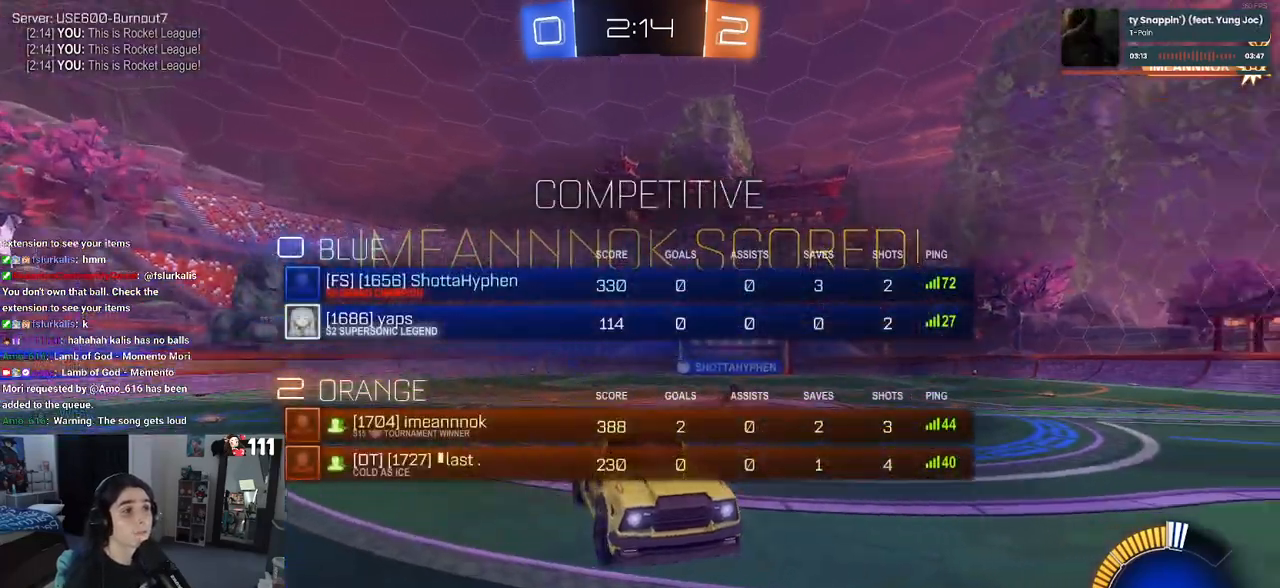
{"buttons": ["R3"], "left_stick": "center", "right_stick": "right", "events": [[317, "right_stick", "right"]]}
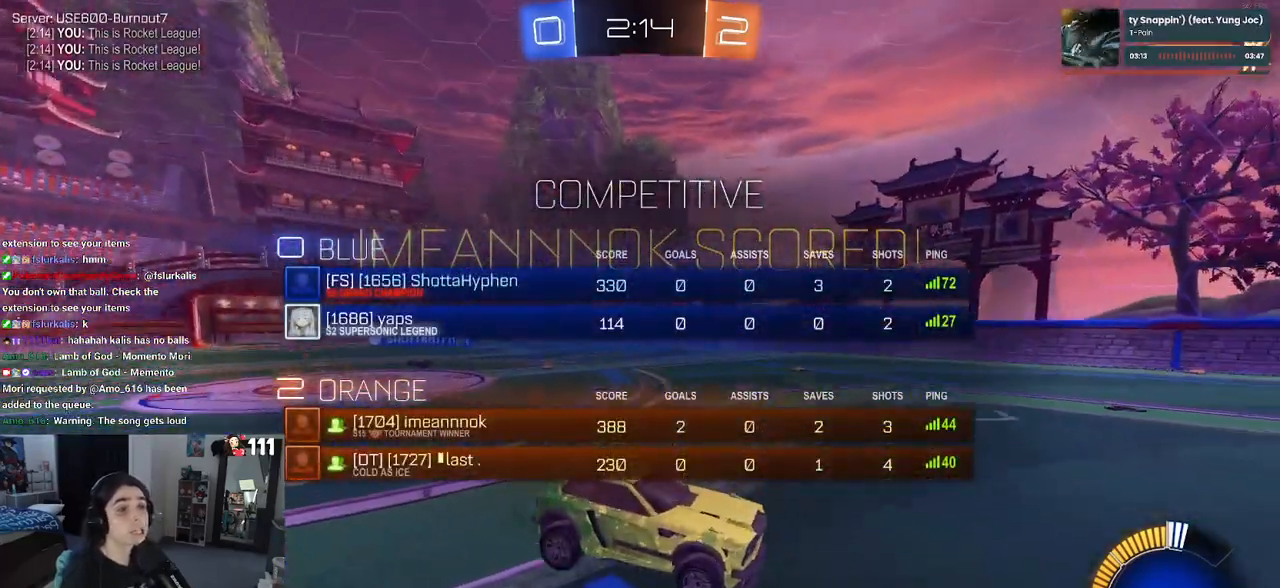
{"buttons": [], "left_stick": "center", "right_stick": "center", "events": [[300, "R3", "up"], [500, "right_stick", "center"]]}
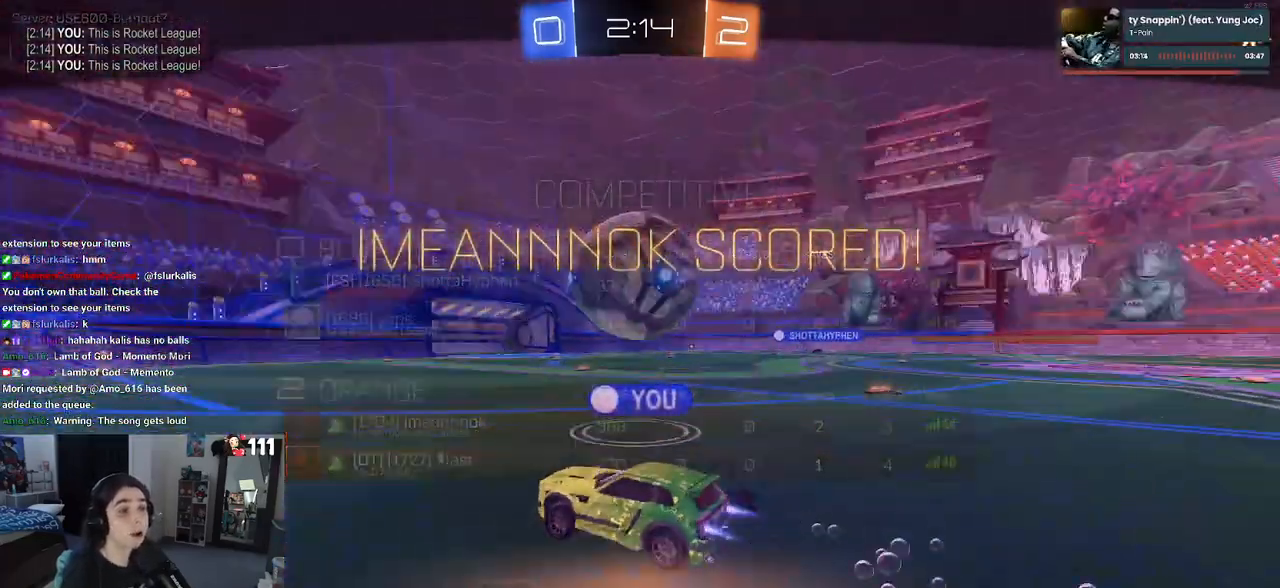
{"buttons": [], "left_stick": "center", "right_stick": "center", "events": [[50, "CROSS", "down"], [217, "CROSS", "up"], [300, "CROSS", "down"], [450, "CROSS", "up"]]}
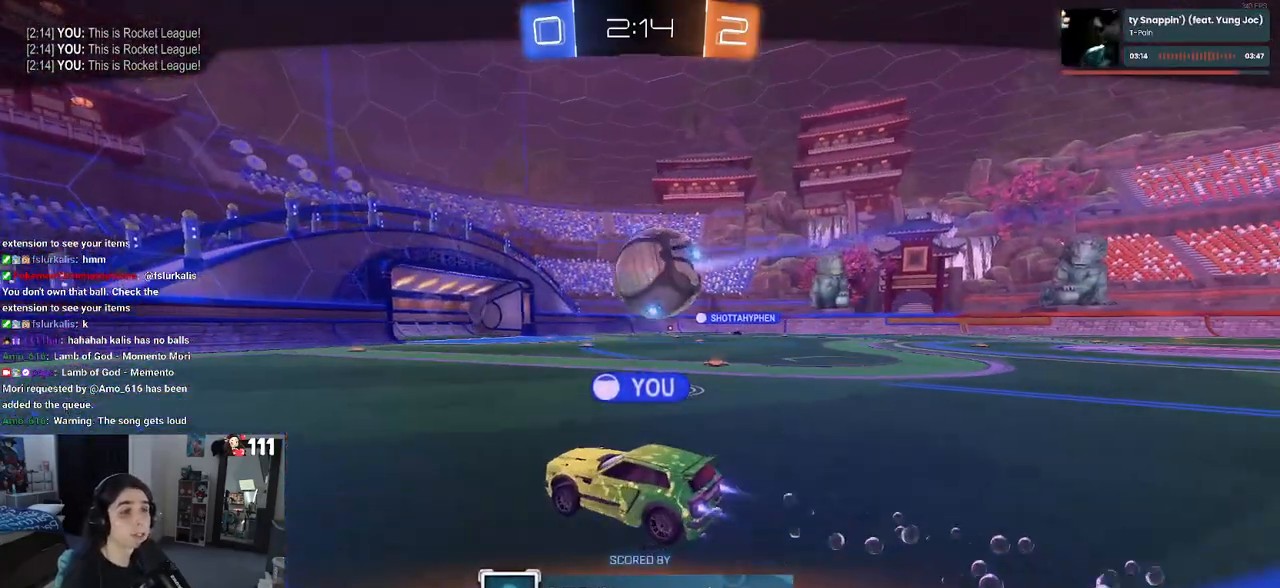
{"buttons": ["CROSS"], "left_stick": "center", "right_stick": "center", "events": [[50, "CROSS", "down"], [200, "CROSS", "up"], [250, "CROSS", "down"], [383, "CROSS", "up"], [450, "CROSS", "down"]]}
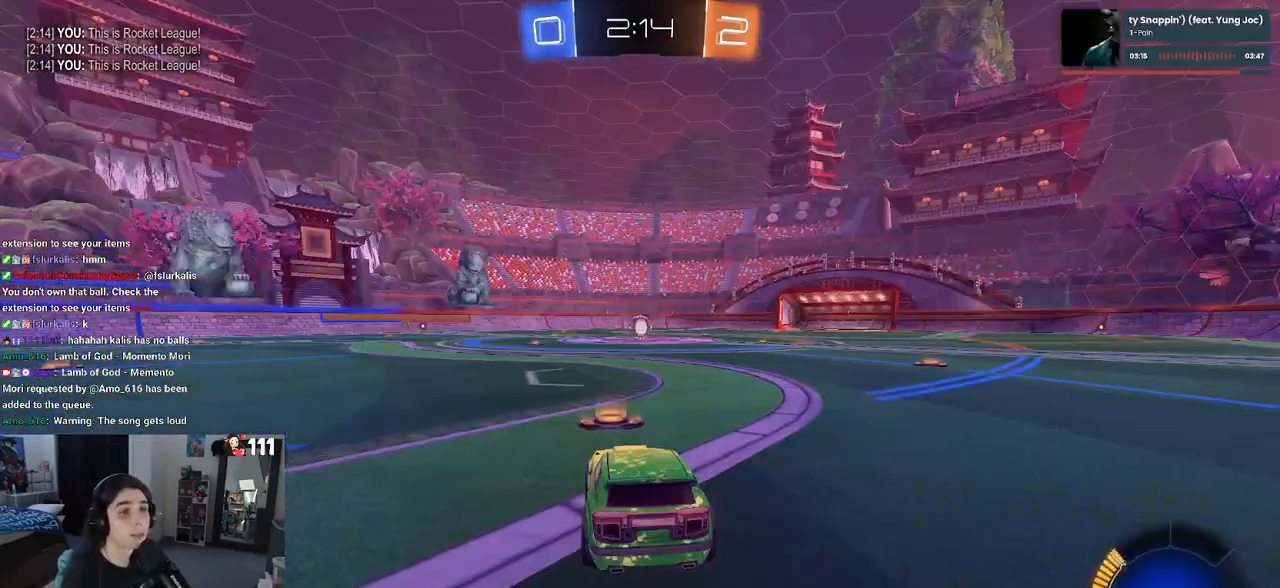
{"buttons": [], "left_stick": "center", "right_stick": "center", "events": [[67, "CROSS", "up"], [233, "CROSS", "down"], [333, "CROSS", "up"]]}
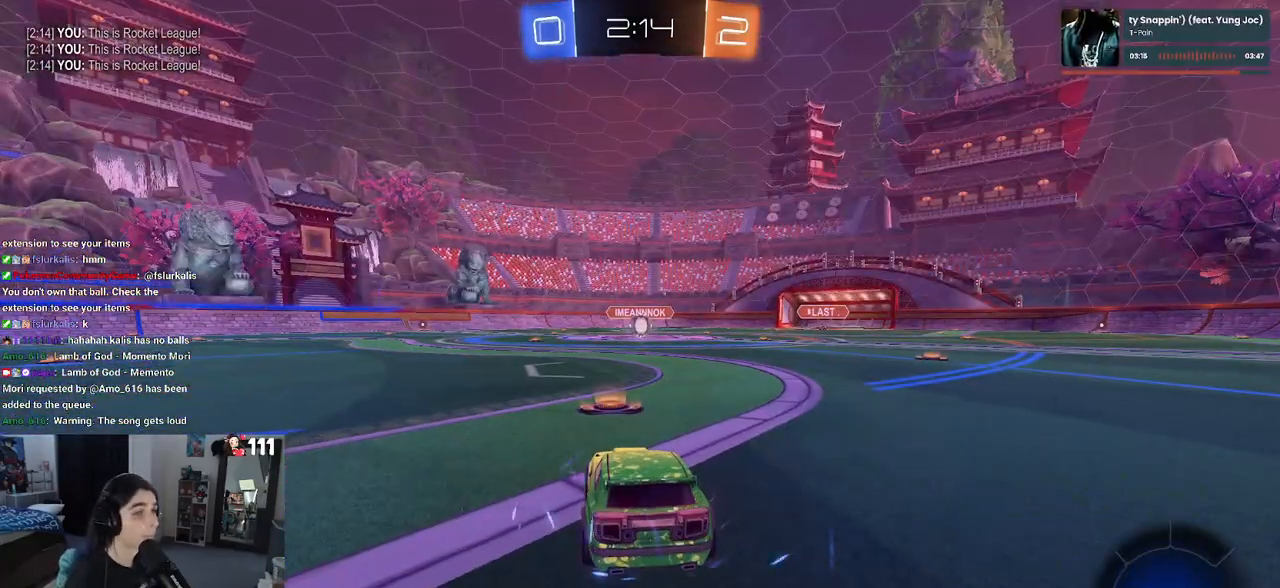
{"buttons": [], "left_stick": "center", "right_stick": "center", "events": []}
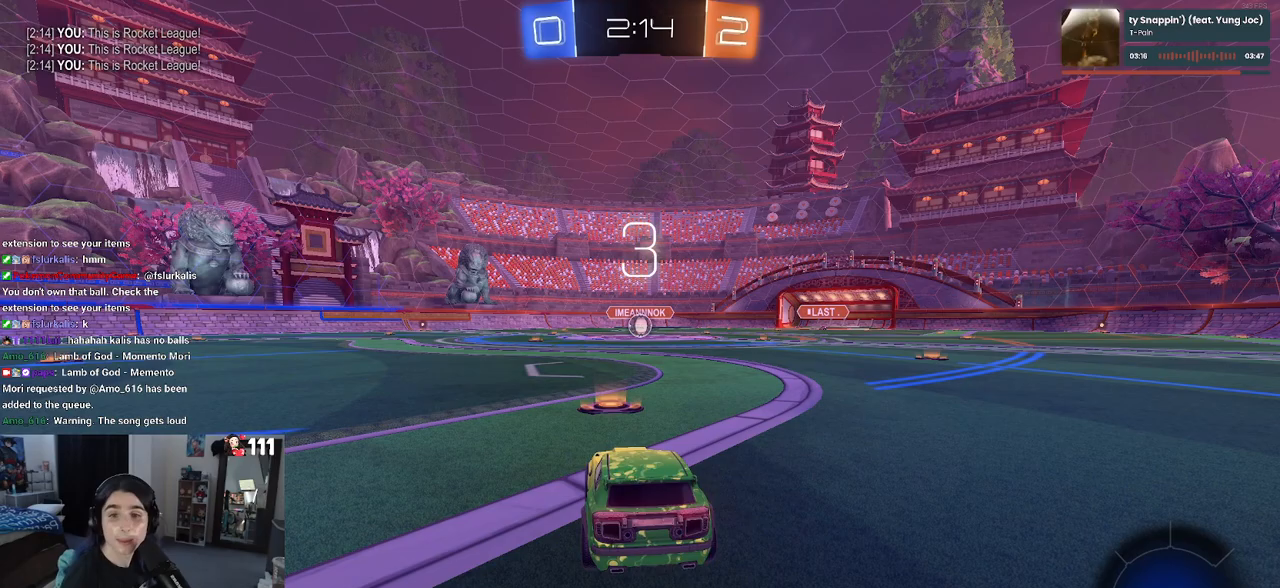
{"buttons": [], "left_stick": "center", "right_stick": "center", "events": []}
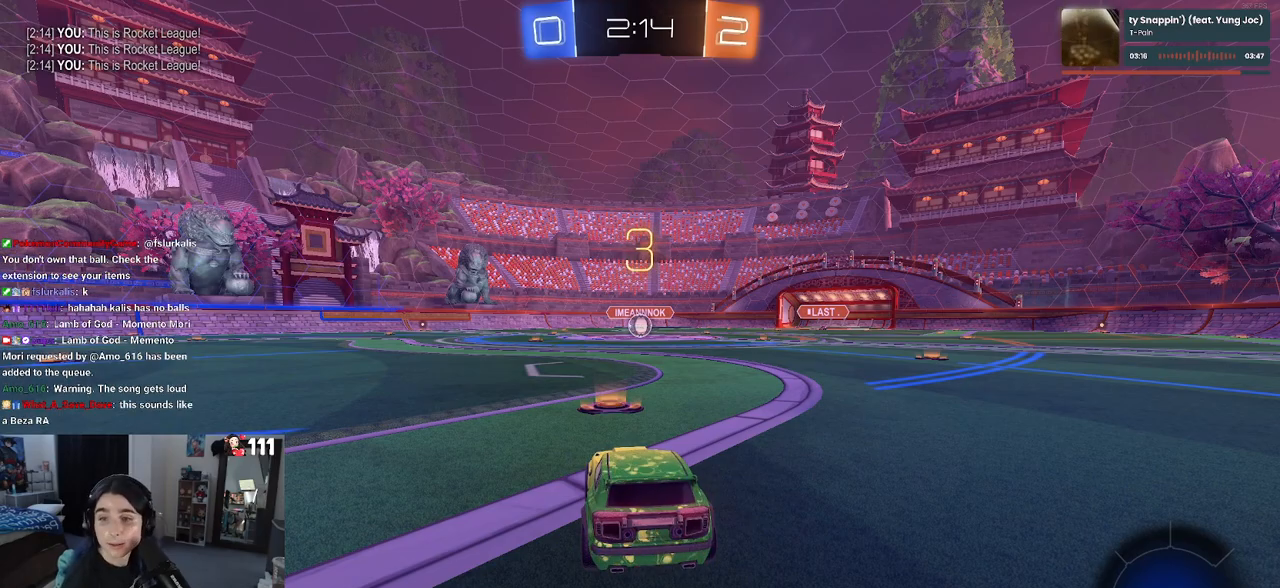
{"buttons": [], "left_stick": "center", "right_stick": "center", "events": []}
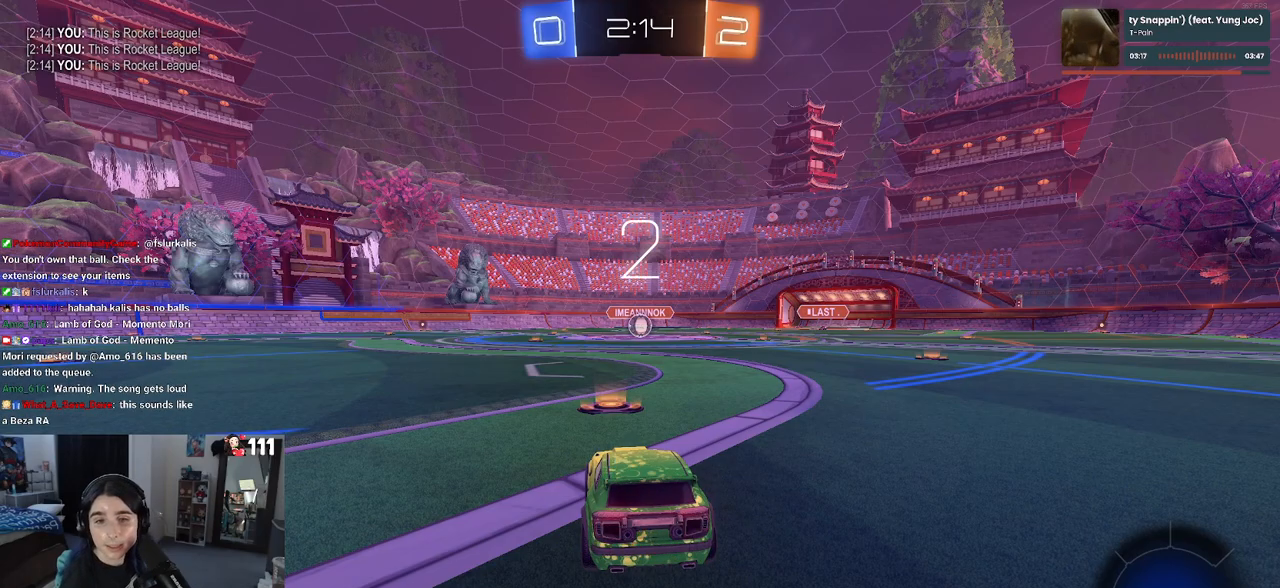
{"buttons": [], "left_stick": "center", "right_stick": "center", "events": []}
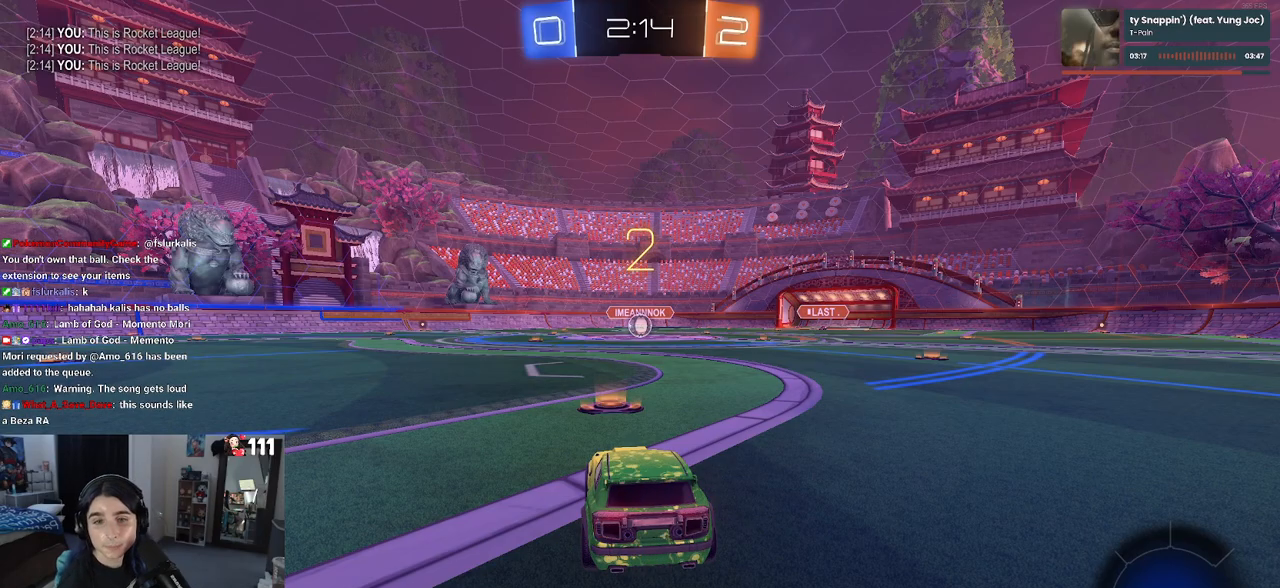
{"buttons": [], "left_stick": "center", "right_stick": "center", "events": []}
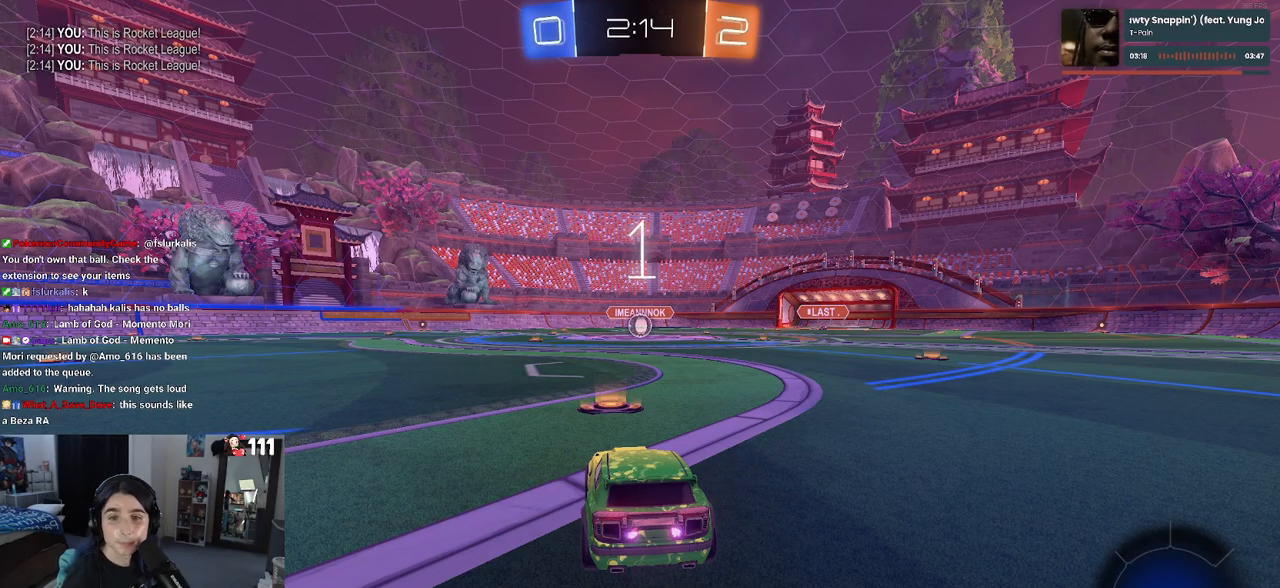
{"buttons": ["R2"], "left_stick": "center", "right_stick": "center", "events": [[433, "R2", "down"]]}
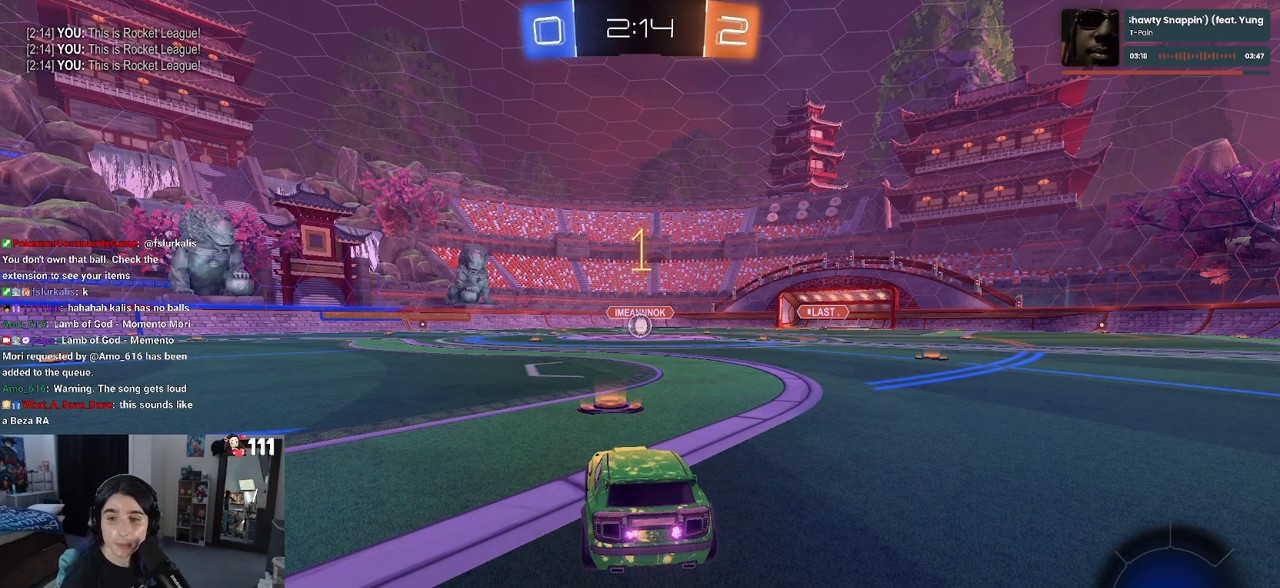
{"buttons": ["R1", "R2"], "left_stick": "center", "right_stick": "center", "events": [[450, "R1", "down"]]}
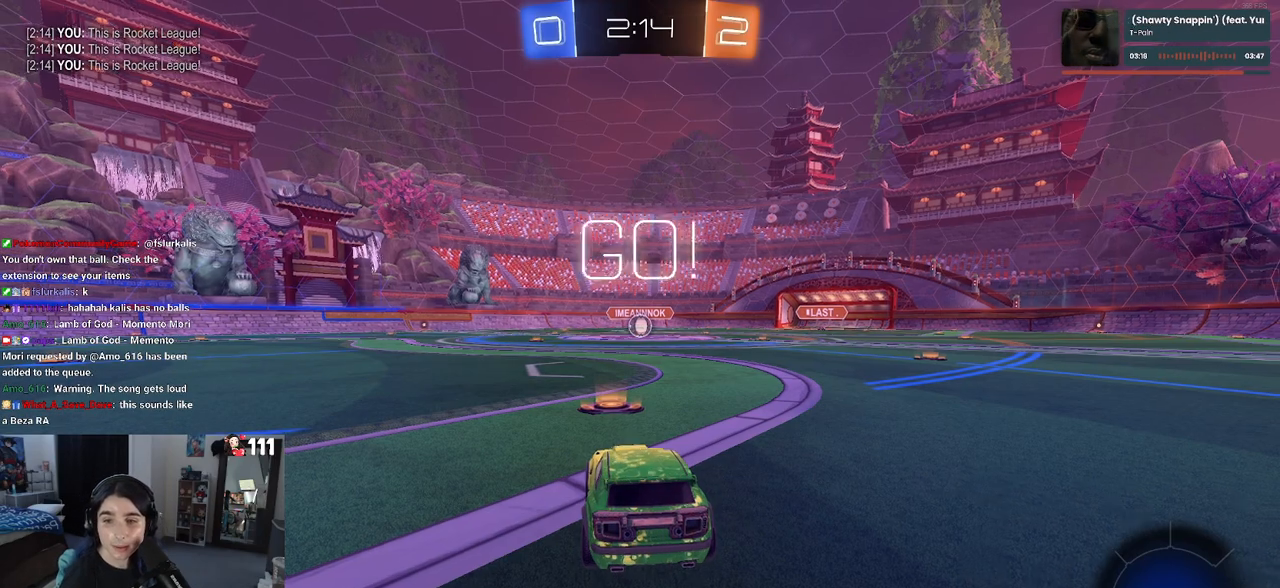
{"buttons": ["CROSS", "R1", "R2"], "left_stick": "up-left", "right_stick": "center", "events": [[217, "left_stick", "right"], [333, "CROSS", "down"], [400, "left_stick", "up-left"], [417, "CROSS", "up"], [500, "CROSS", "down"]]}
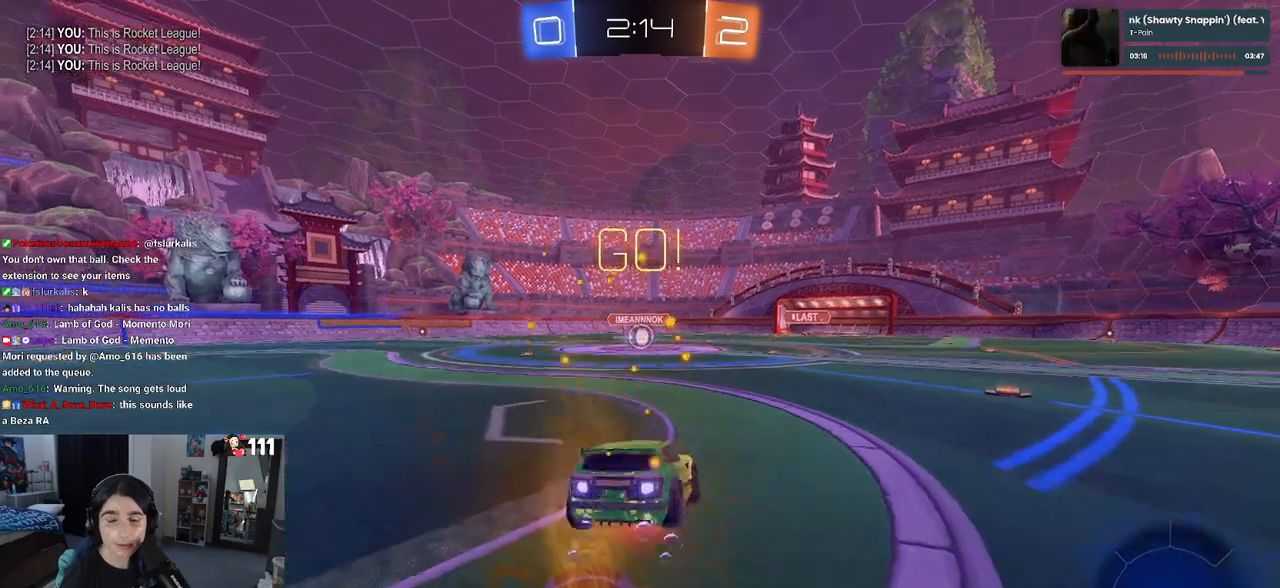
{"buttons": ["SQUARE", "R1", "R2"], "left_stick": "down-left", "right_stick": "center", "events": [[67, "SQUARE", "down"], [67, "left_stick", "down"], [83, "CROSS", "up"], [350, "left_stick", "down-left"]]}
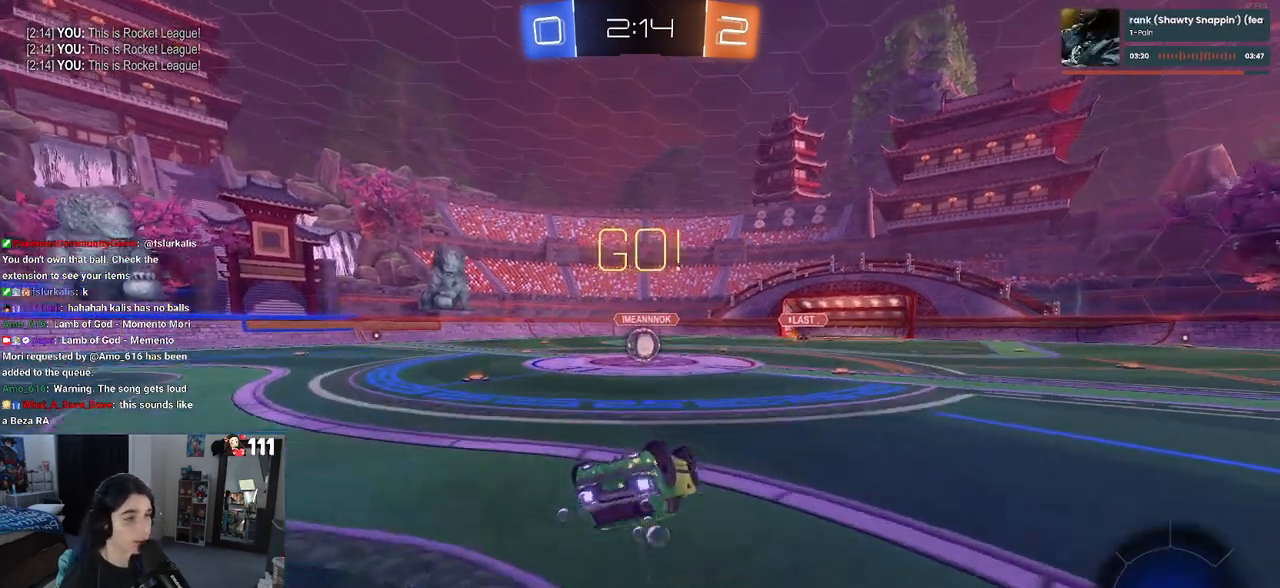
{"buttons": ["R2"], "left_stick": "center", "right_stick": "center", "events": [[433, "SQUARE", "up"], [433, "left_stick", "center"], [450, "R1", "up"]]}
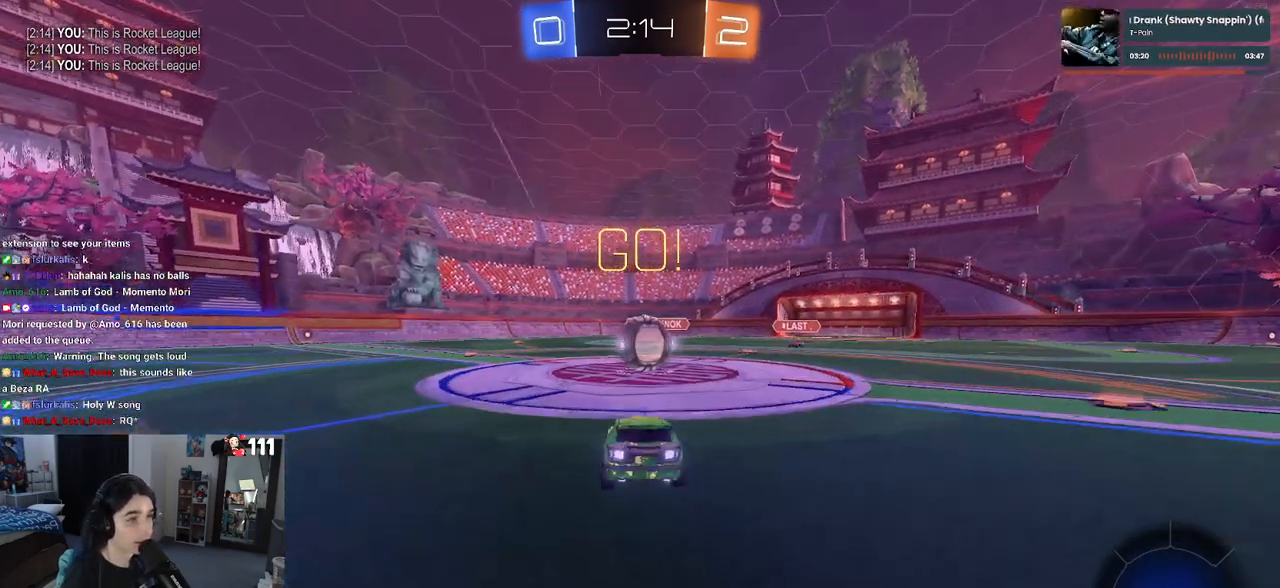
{"buttons": ["CROSS", "R2"], "left_stick": "down", "right_stick": "center", "events": [[100, "left_stick", "up-right"], [133, "CROSS", "down"], [317, "CROSS", "up"], [350, "left_stick", "up-left"], [400, "CROSS", "down"], [467, "left_stick", "down"]]}
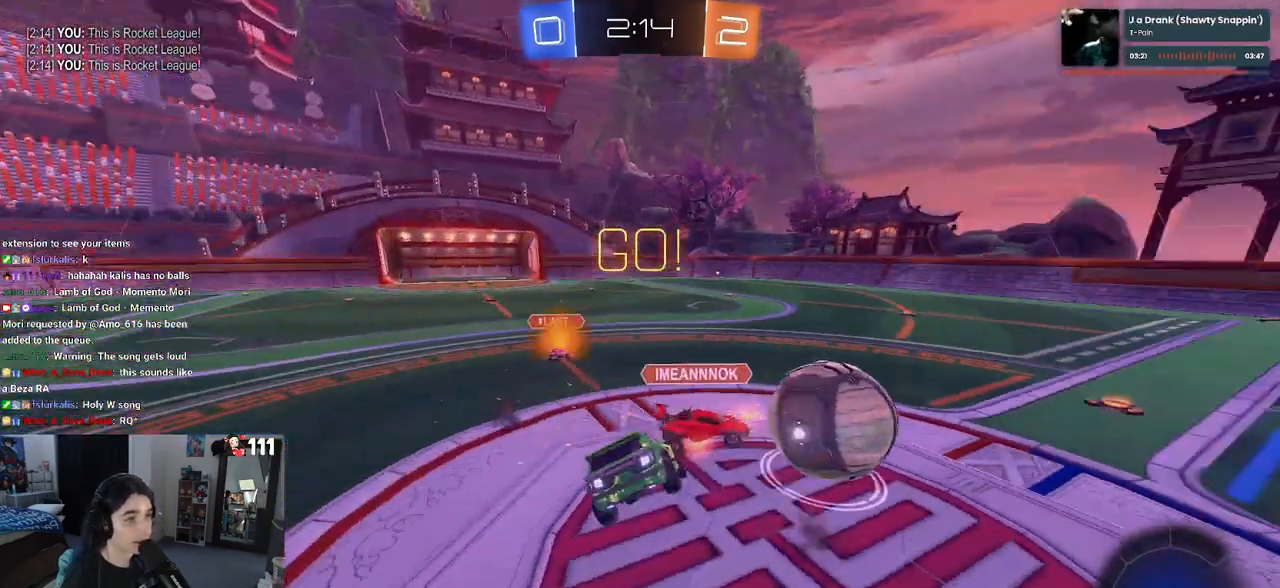
{"buttons": ["SQUARE", "R2"], "left_stick": "left", "right_stick": "center", "events": [[117, "CROSS", "up"], [333, "SQUARE", "down"], [367, "left_stick", "down-left"], [483, "left_stick", "left"]]}
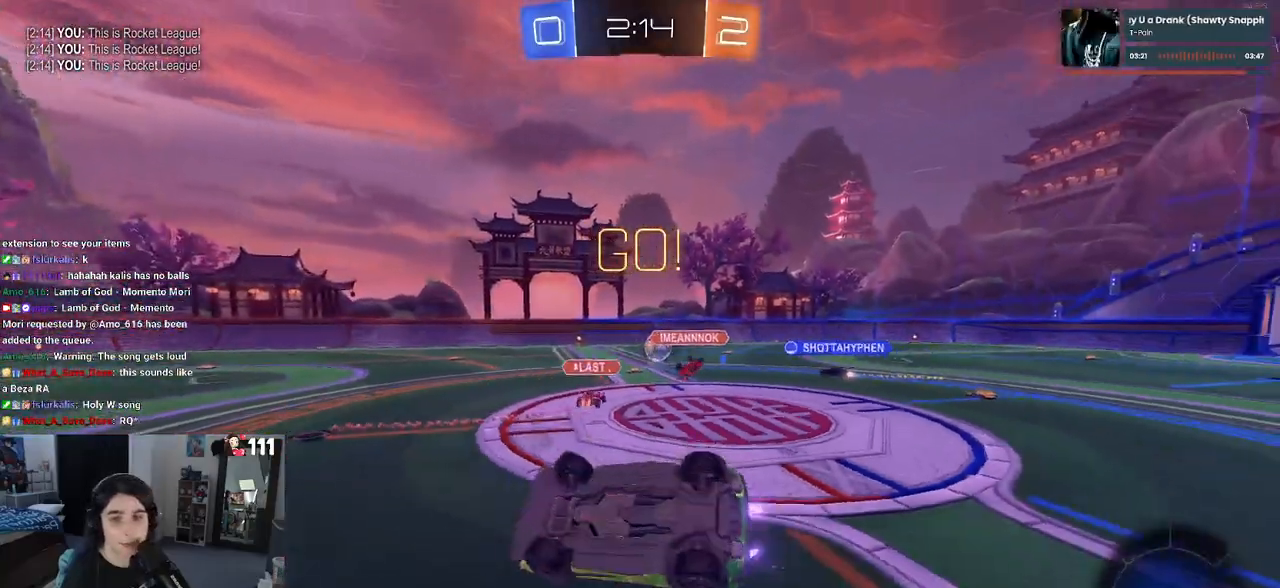
{"buttons": ["R2"], "left_stick": "left", "right_stick": "center", "events": [[233, "SQUARE", "up"], [367, "TRIANGLE", "down"], [450, "TRIANGLE", "up"]]}
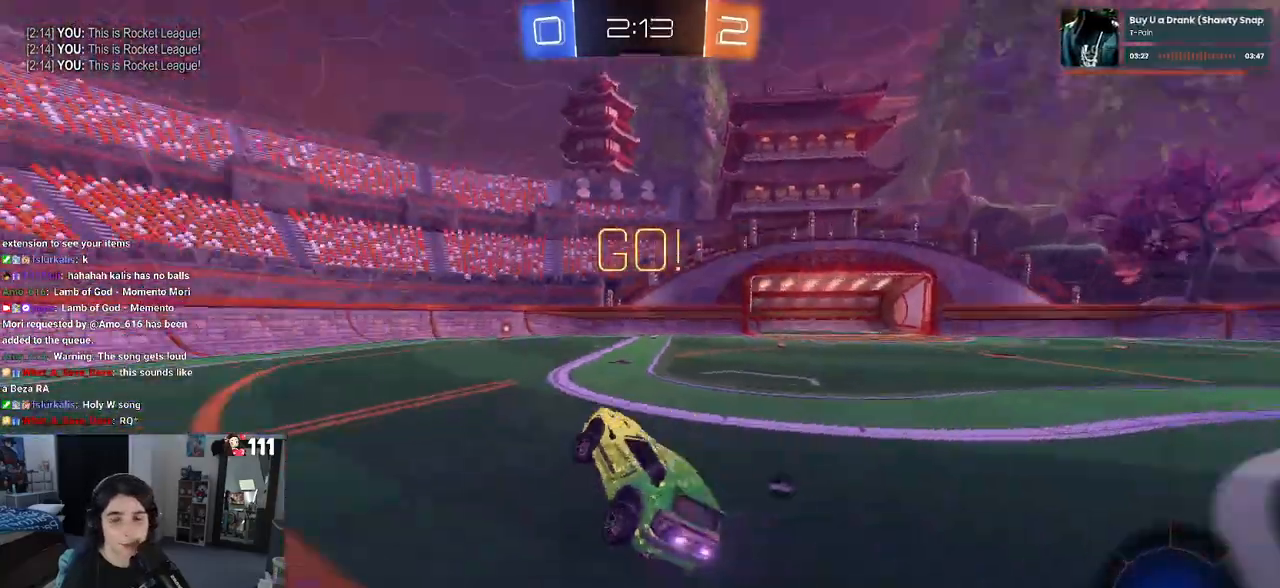
{"buttons": ["R2"], "left_stick": "left", "right_stick": "center", "events": []}
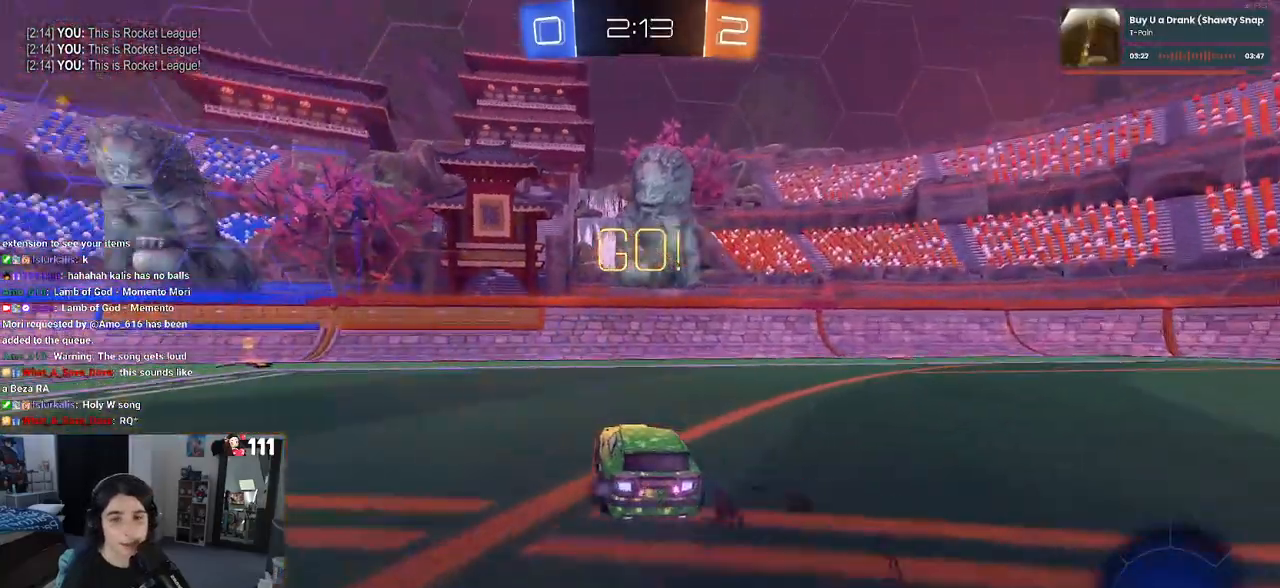
{"buttons": ["TRIANGLE", "R1", "R2"], "left_stick": "left", "right_stick": "center", "events": [[217, "left_stick", "center"], [233, "R1", "down"], [400, "TRIANGLE", "down"], [500, "left_stick", "left"]]}
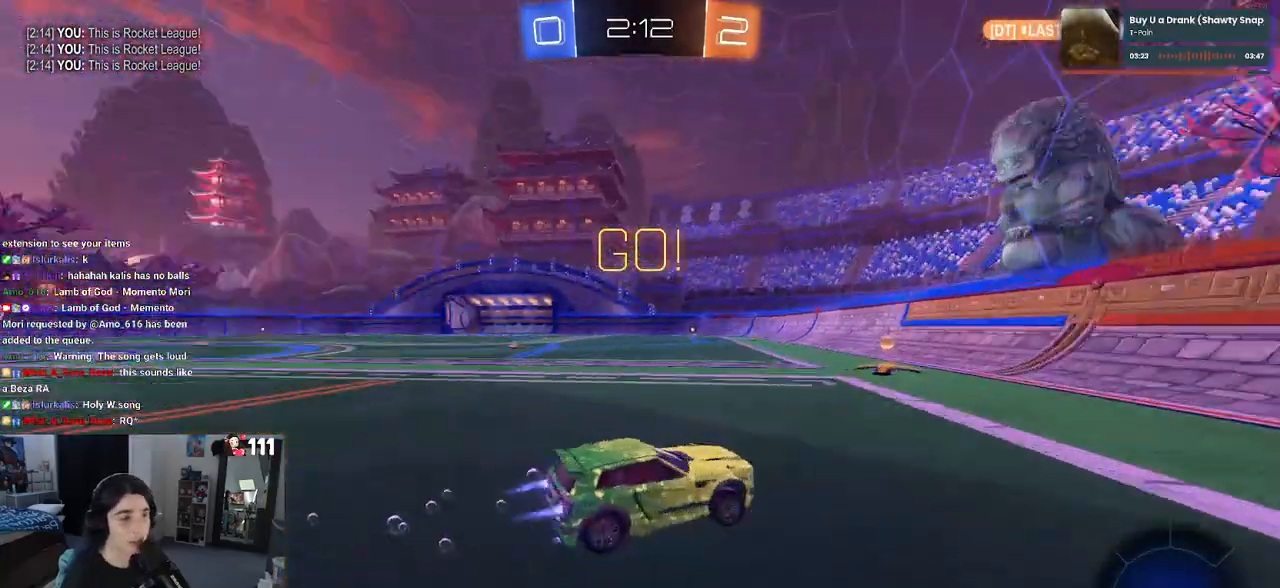
{"buttons": ["R1", "R2"], "left_stick": "left", "right_stick": "center", "events": [[33, "TRIANGLE", "up"]]}
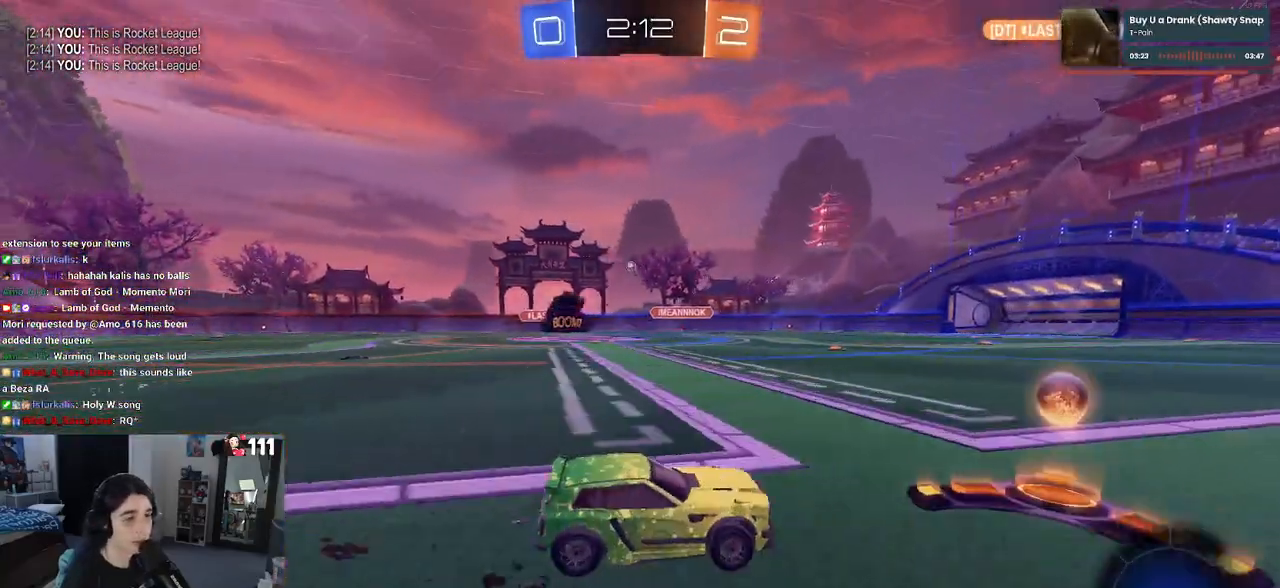
{"buttons": ["CROSS", "R1", "R2"], "left_stick": "up-left", "right_stick": "center", "events": [[267, "left_stick", "center"], [317, "CROSS", "down"], [383, "left_stick", "up-left"], [417, "CROSS", "up"], [467, "CROSS", "down"]]}
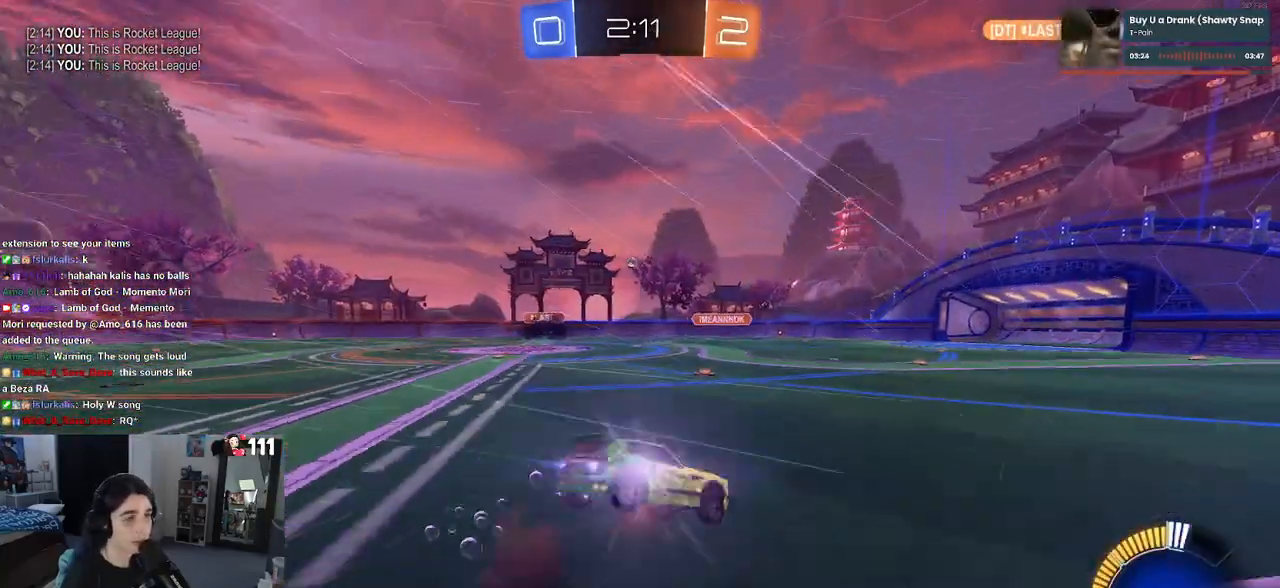
{"buttons": ["SQUARE", "R2"], "left_stick": "down-left", "right_stick": "center", "events": [[50, "SQUARE", "down"], [50, "left_stick", "down-left"], [83, "CROSS", "up"], [217, "R1", "up"]]}
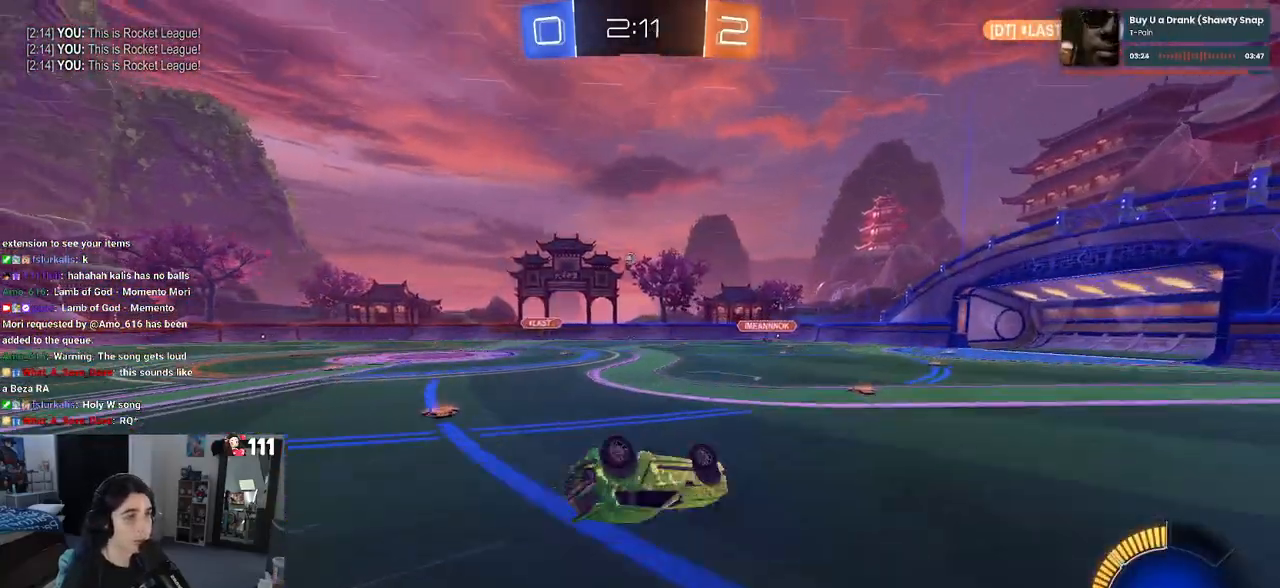
{"buttons": ["R2"], "left_stick": "center", "right_stick": "center", "events": [[267, "SQUARE", "up"], [317, "left_stick", "center"]]}
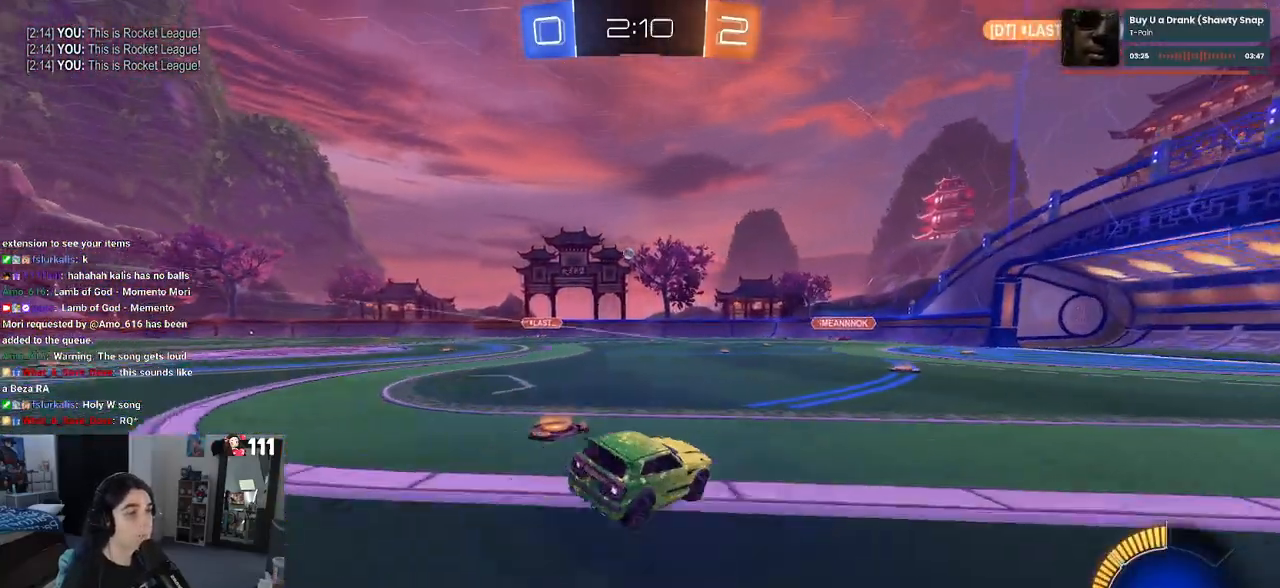
{"buttons": ["R2"], "left_stick": "right", "right_stick": "center", "events": [[267, "left_stick", "right"]]}
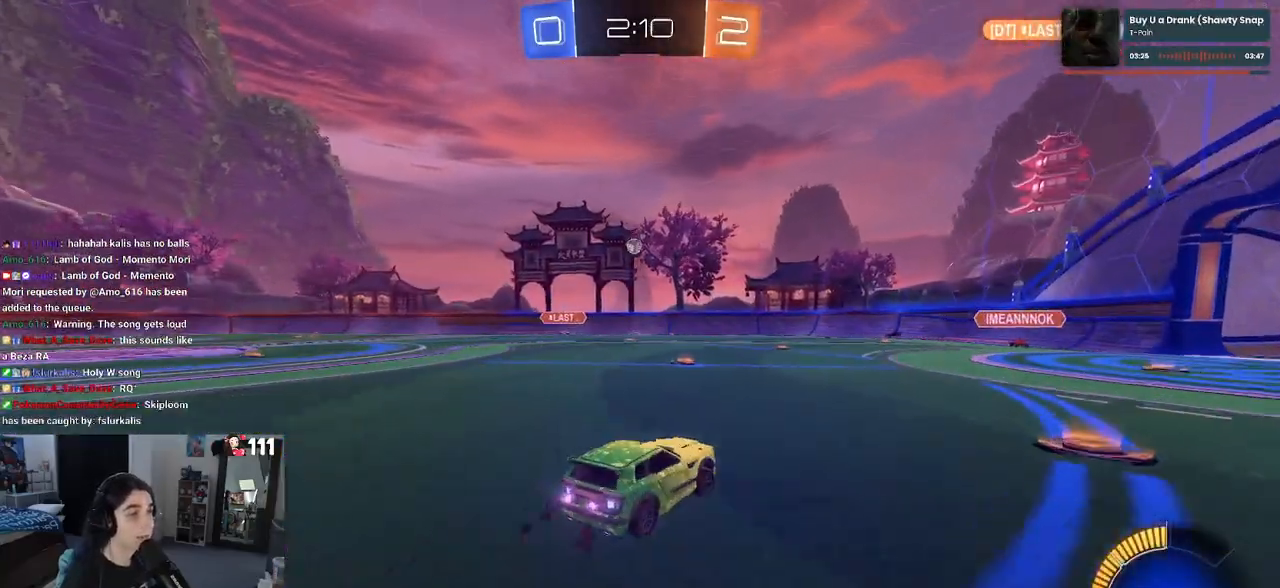
{"buttons": ["R2"], "left_stick": "center", "right_stick": "center", "events": [[500, "left_stick", "center"]]}
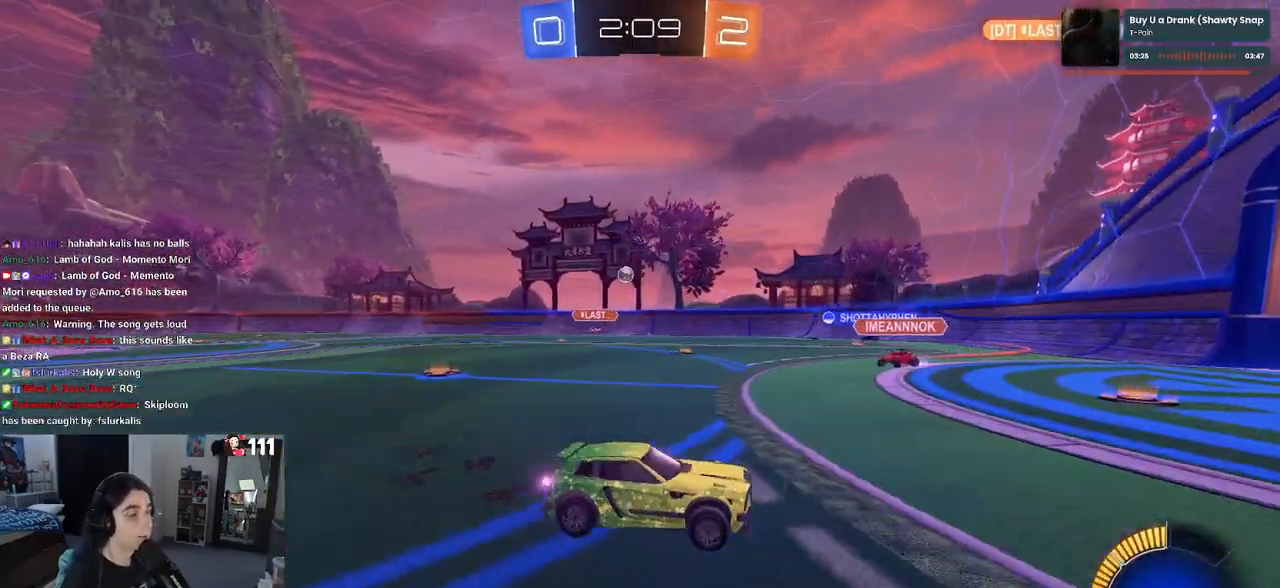
{"buttons": ["SQUARE", "R2"], "left_stick": "left", "right_stick": "center", "events": [[117, "left_stick", "left"], [283, "left_stick", "center"], [500, "SQUARE", "down"], [500, "left_stick", "left"]]}
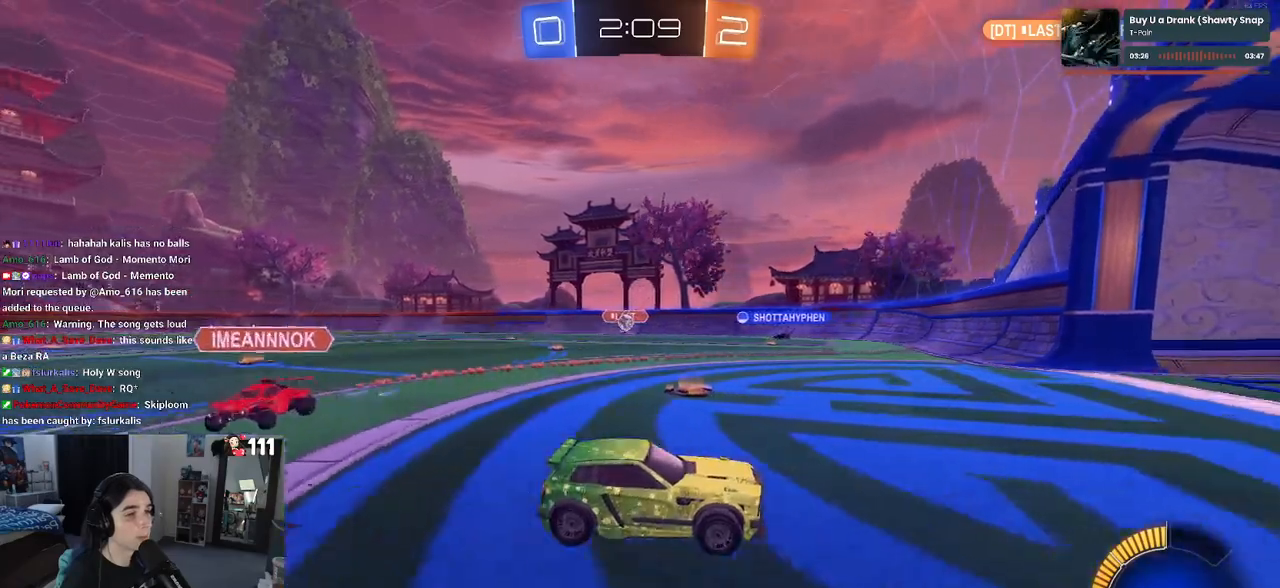
{"buttons": ["R2"], "left_stick": "left", "right_stick": "center", "events": [[167, "SQUARE", "up"]]}
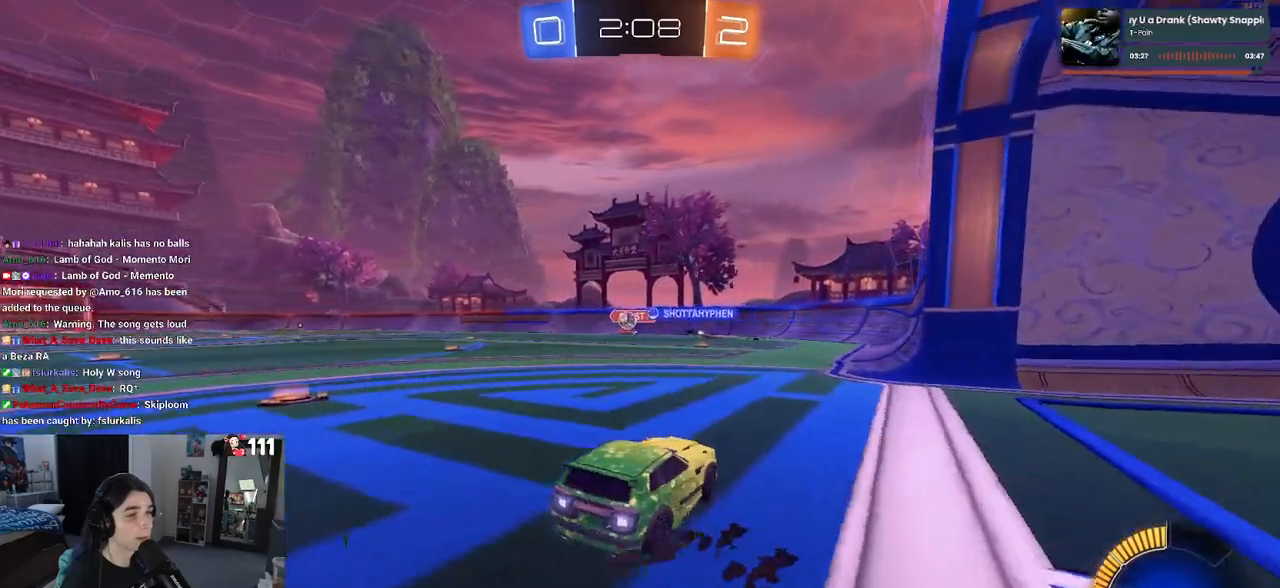
{"buttons": ["R2"], "left_stick": "center", "right_stick": "center", "events": [[417, "left_stick", "center"]]}